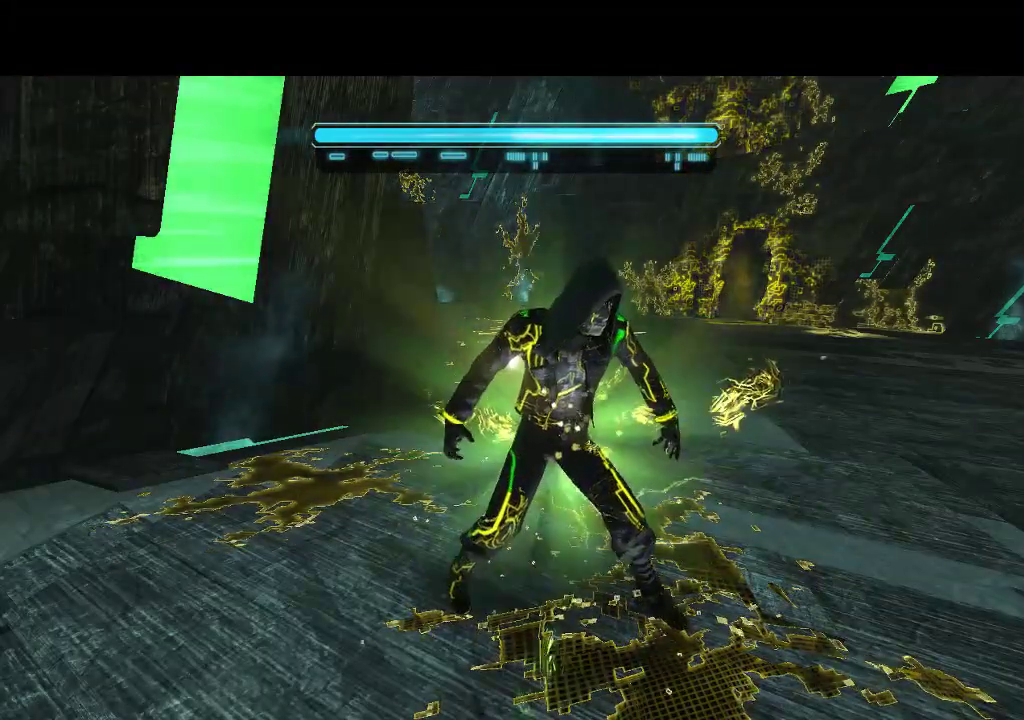
Gameplay with a controller (PlayStation layout); each line is a JSON object with the inputs held at the frame after it. "events" lists button and stick changes between this image and that frame as [ms after this image, input, new state], when the widget could be followed in between. Not read: CIRCLE CROSS L3 R3.
{"buttons": [], "events": []}
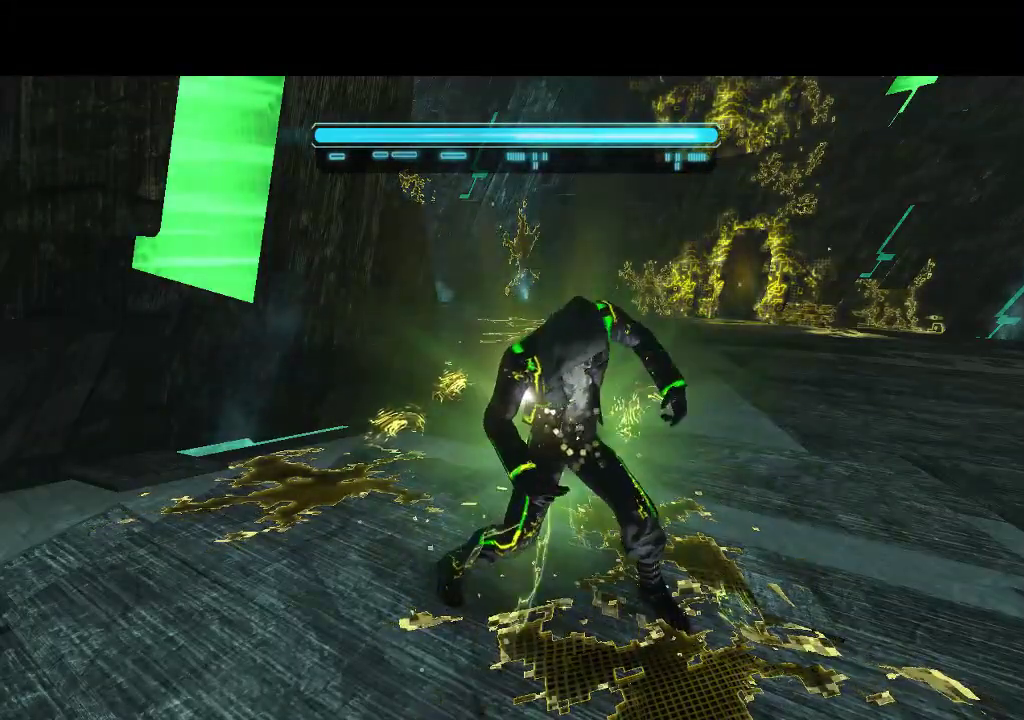
{"buttons": [], "events": []}
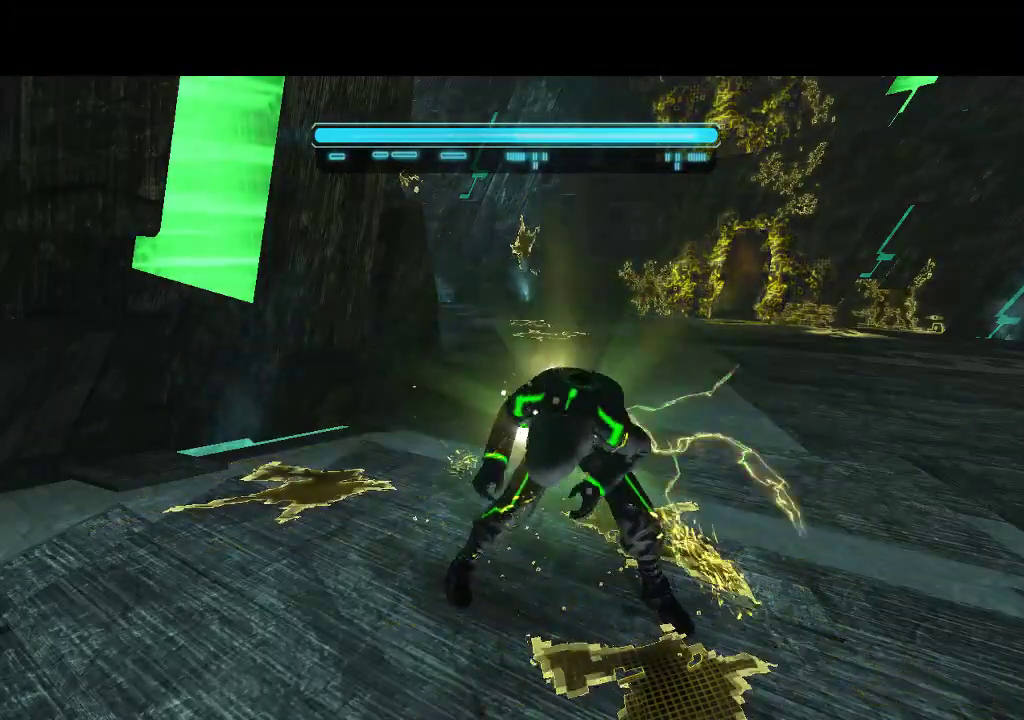
{"buttons": [], "events": []}
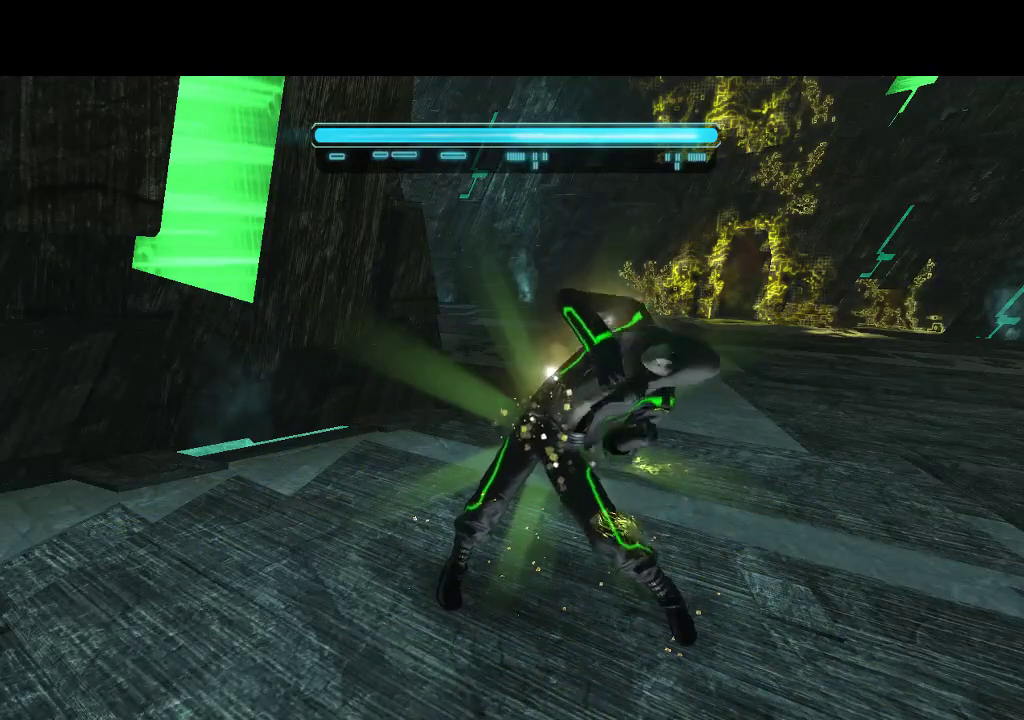
{"buttons": [], "events": []}
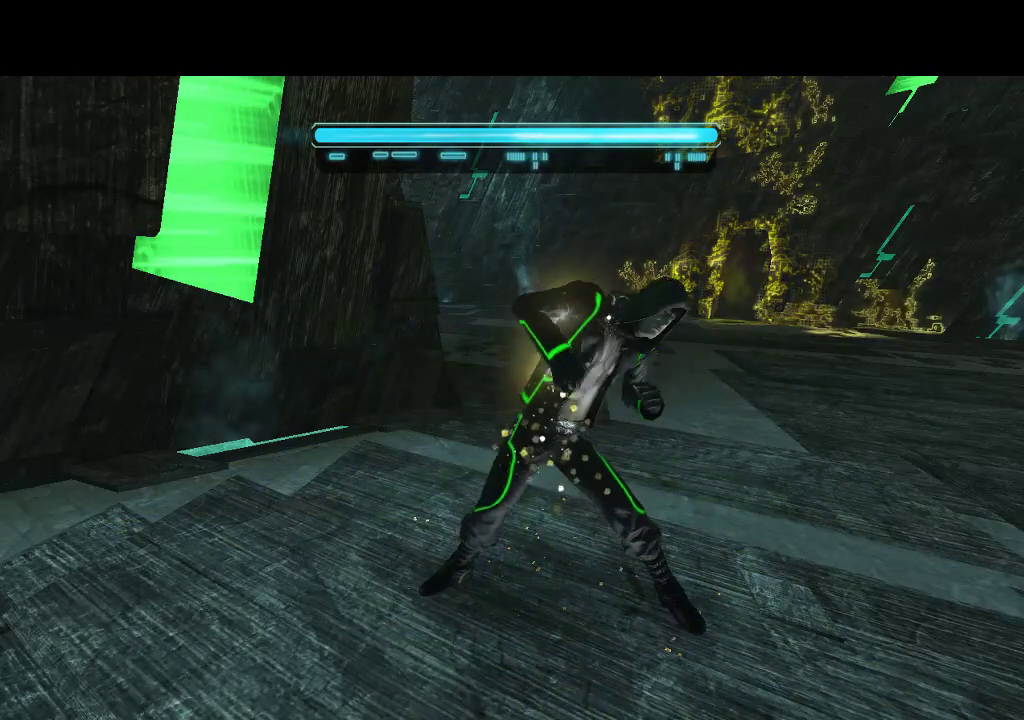
{"buttons": [], "events": []}
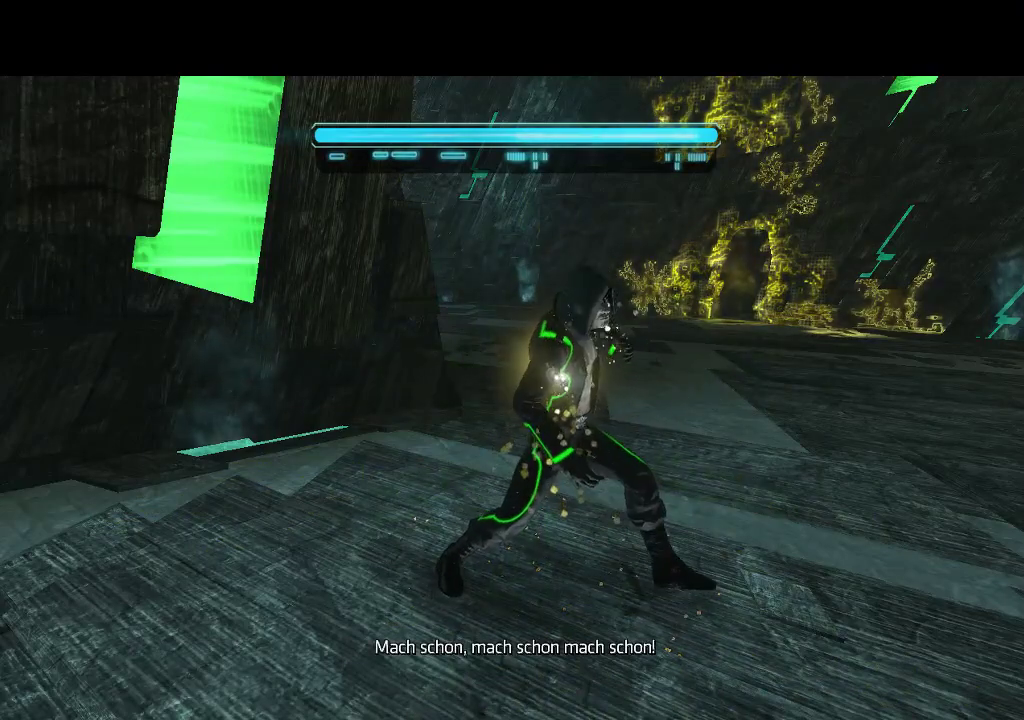
{"buttons": [], "events": []}
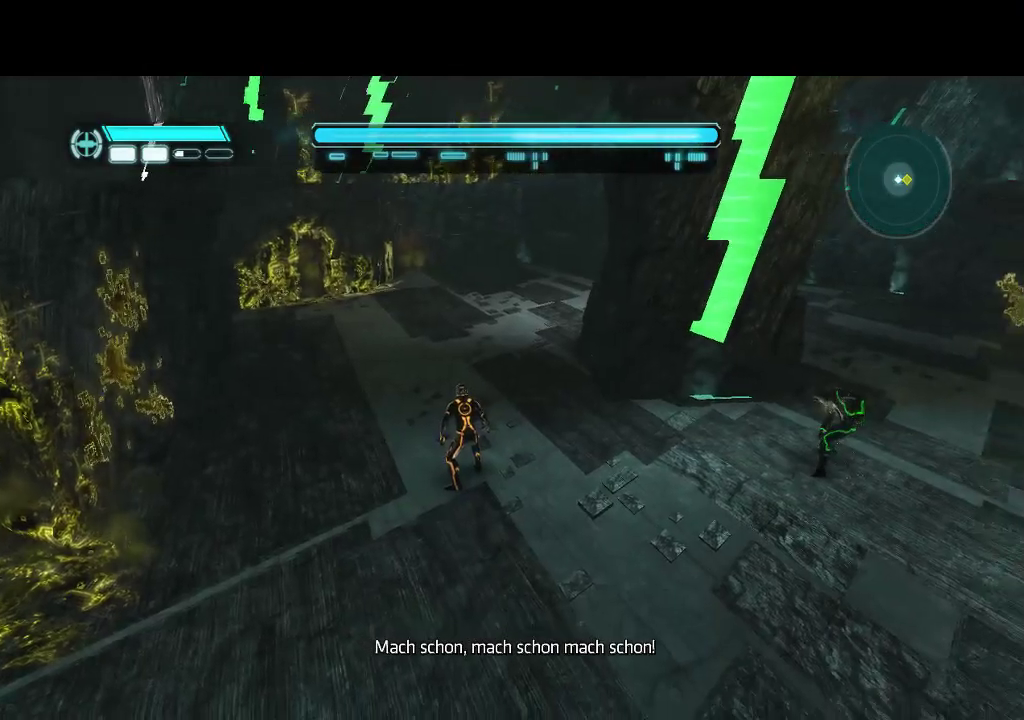
{"buttons": ["DPAD_RIGHT"], "events": [[283, "DPAD_RIGHT", "down"]]}
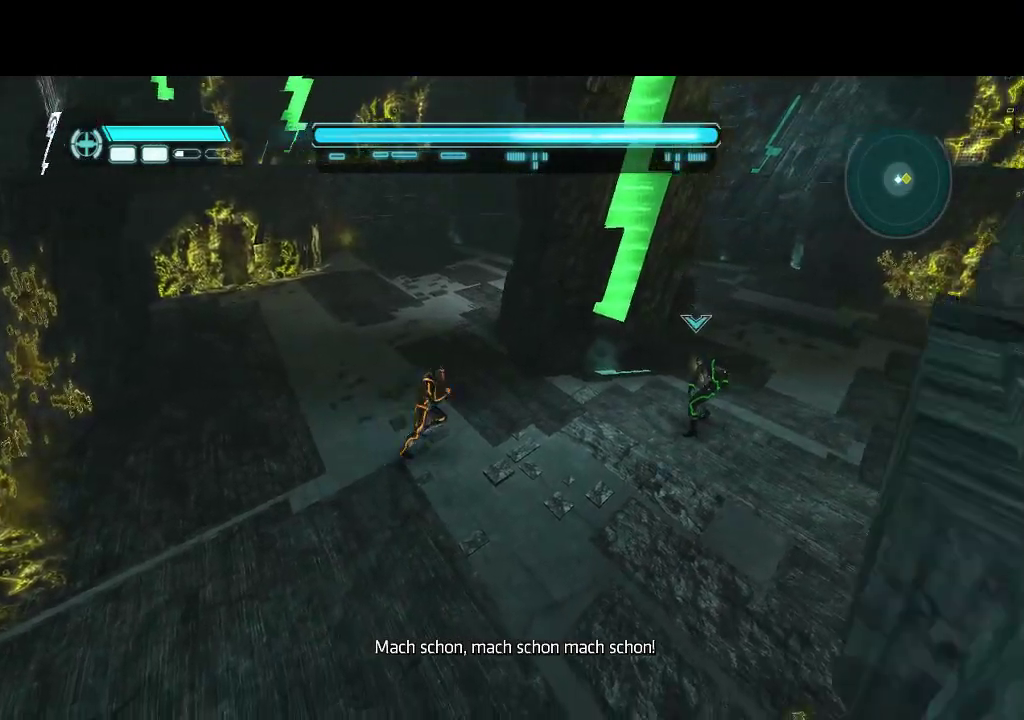
{"buttons": ["R1"], "events": [[300, "R1", "down"], [417, "DPAD_RIGHT", "up"]]}
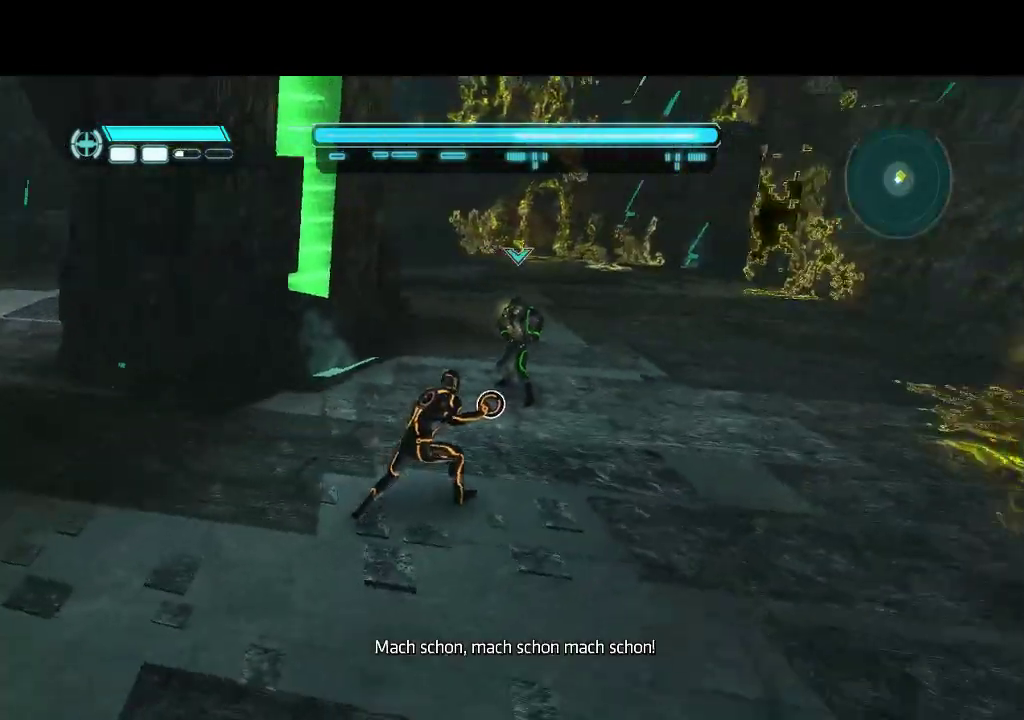
{"buttons": ["R1"], "events": []}
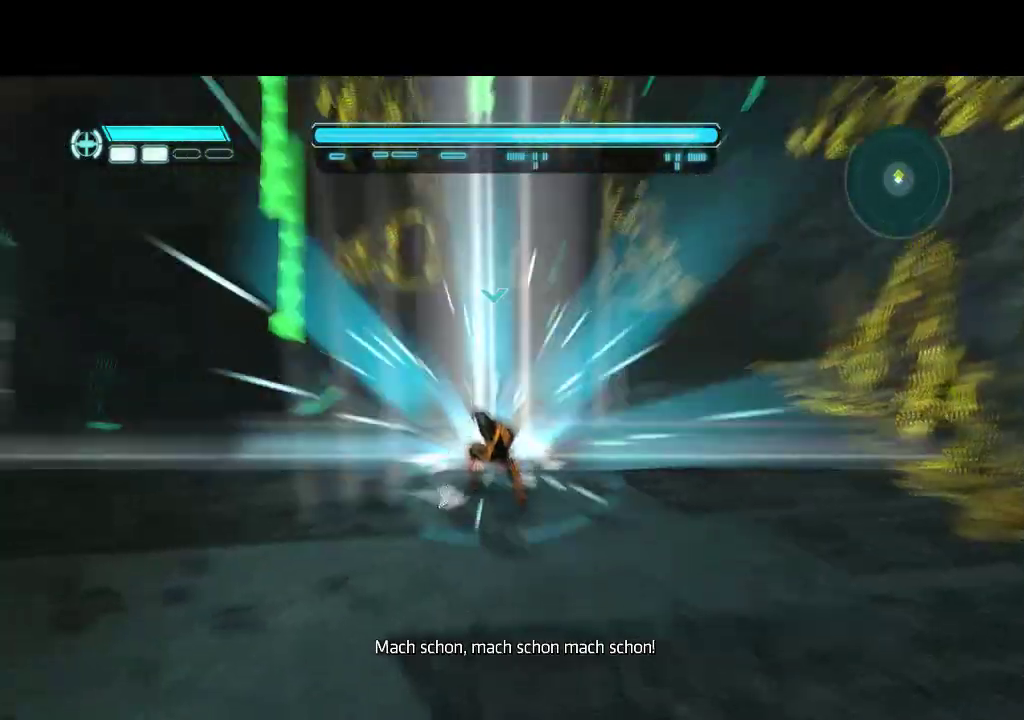
{"buttons": ["R1"], "events": []}
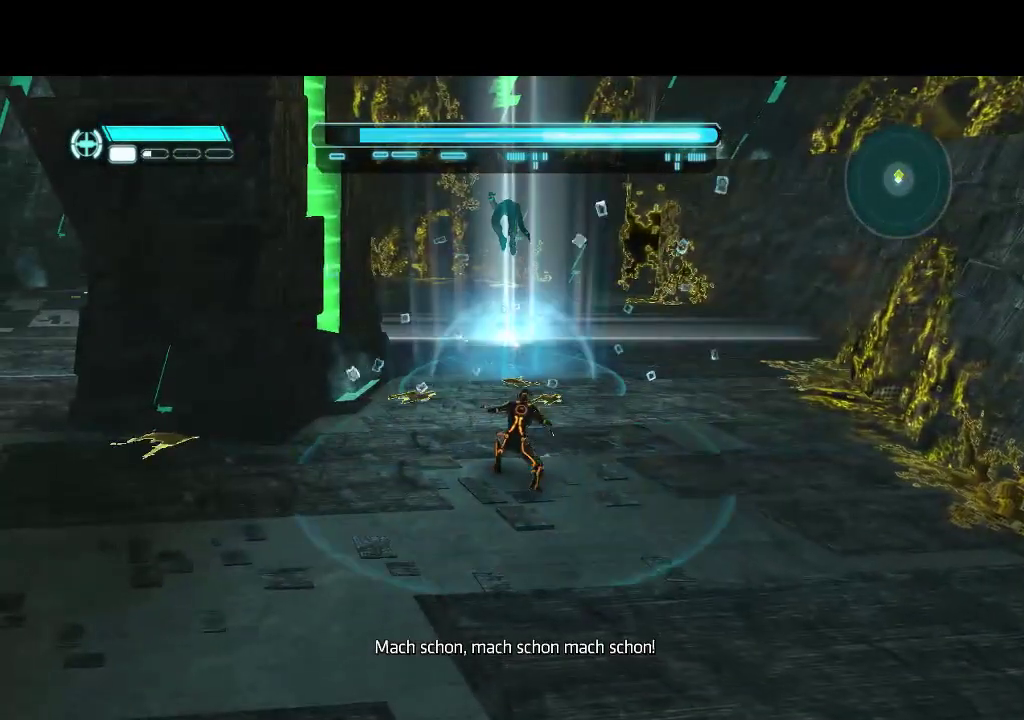
{"buttons": ["R1"], "events": []}
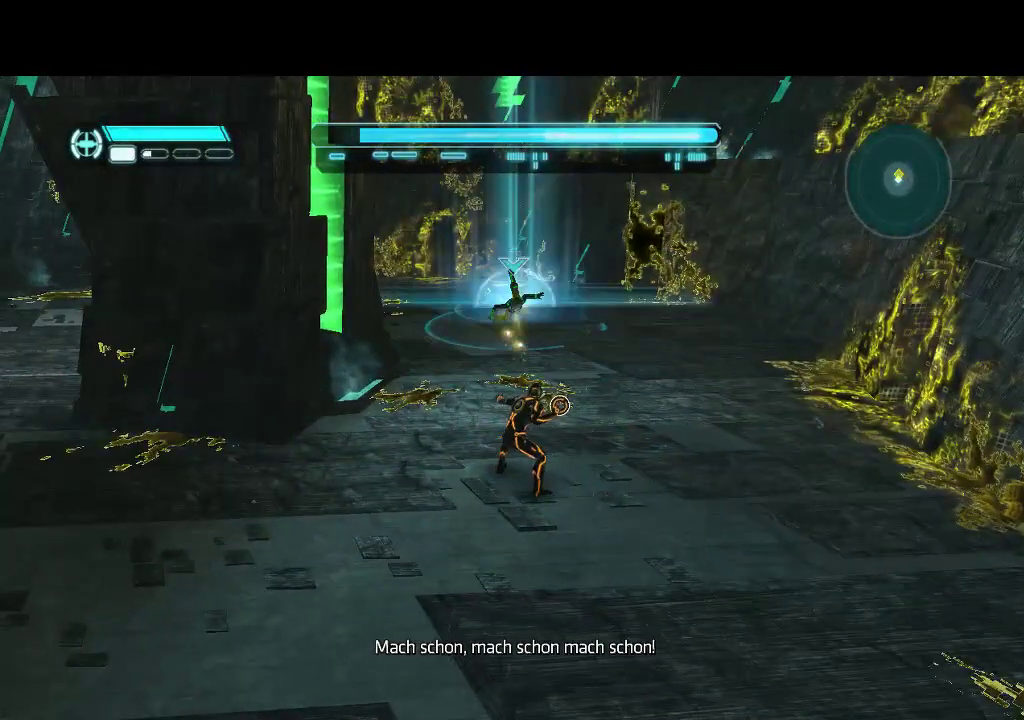
{"buttons": ["R1", "DPAD_UP"], "events": [[50, "DPAD_UP", "down"]]}
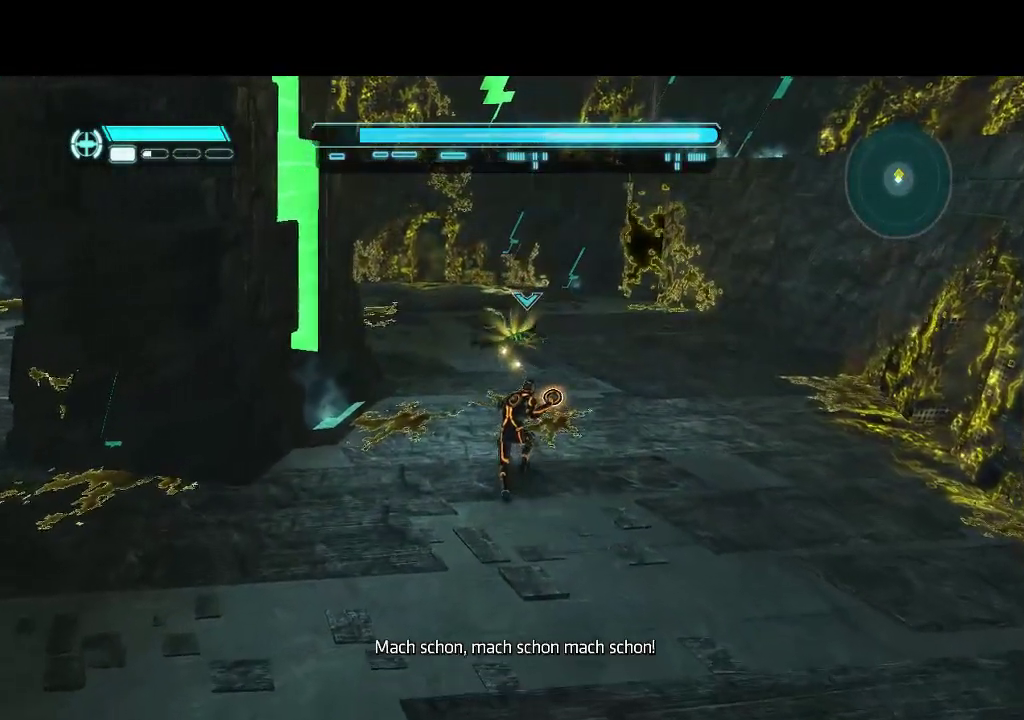
{"buttons": ["DPAD_UP"], "events": [[350, "R1", "up"]]}
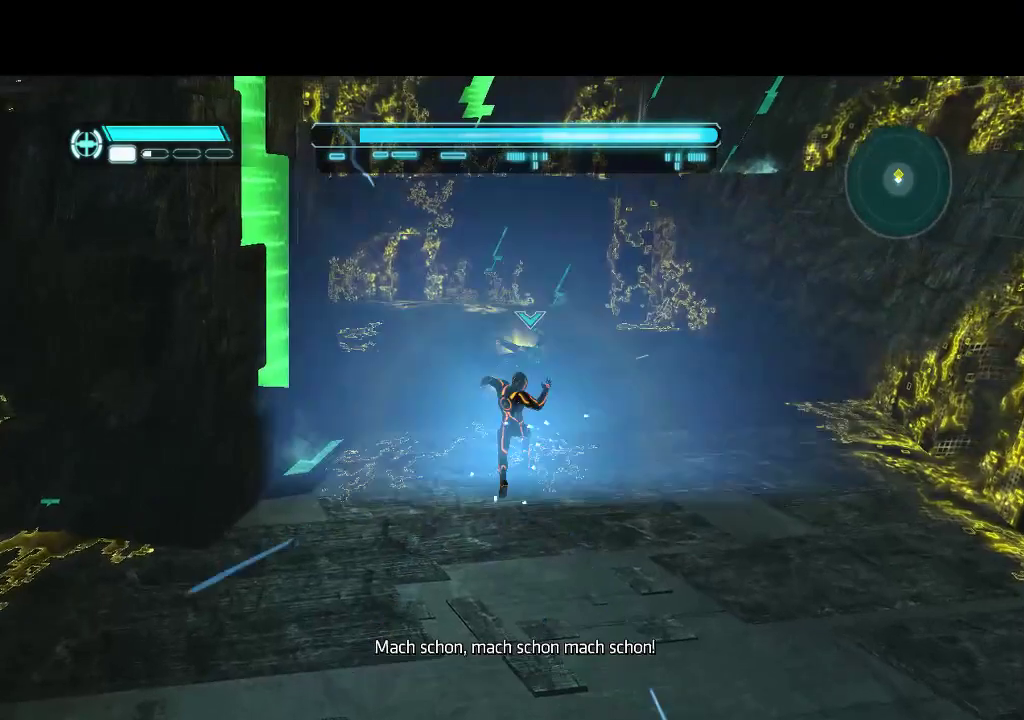
{"buttons": ["L1", "DPAD_UP"], "events": [[33, "L1", "down"]]}
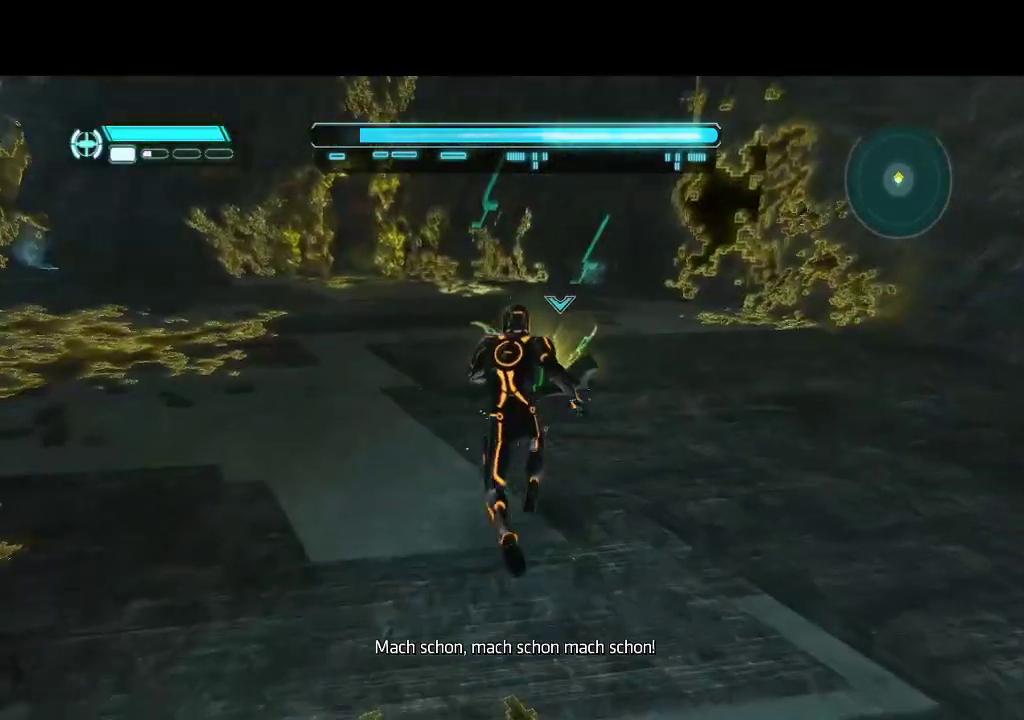
{"buttons": ["L1", "DPAD_RIGHT"], "events": [[200, "L1", "up"], [250, "DPAD_UP", "up"], [300, "L1", "down"], [400, "DPAD_RIGHT", "down"]]}
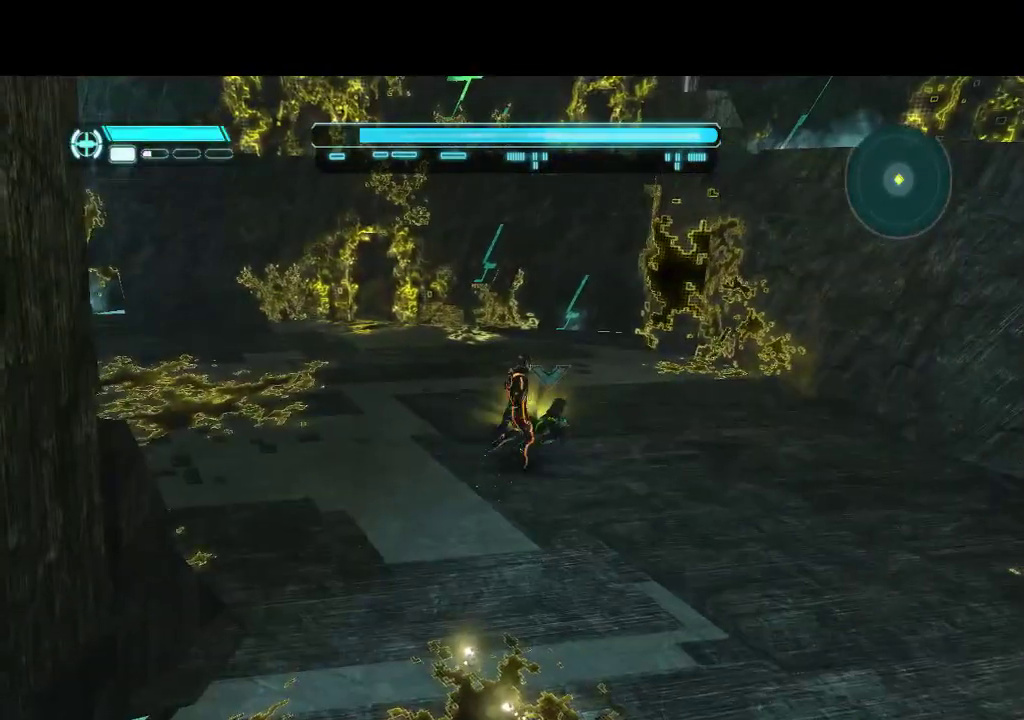
{"buttons": ["L1", "DPAD_UP", "DPAD_RIGHT"], "events": [[483, "DPAD_UP", "down"]]}
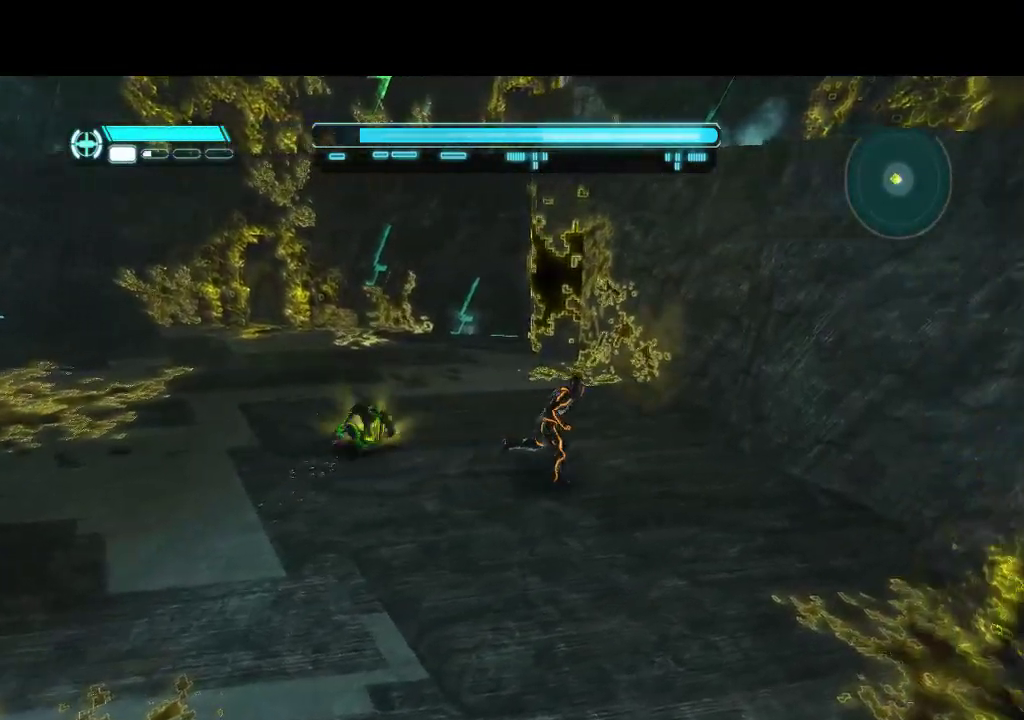
{"buttons": ["L1", "DPAD_UP"], "events": [[450, "DPAD_RIGHT", "up"]]}
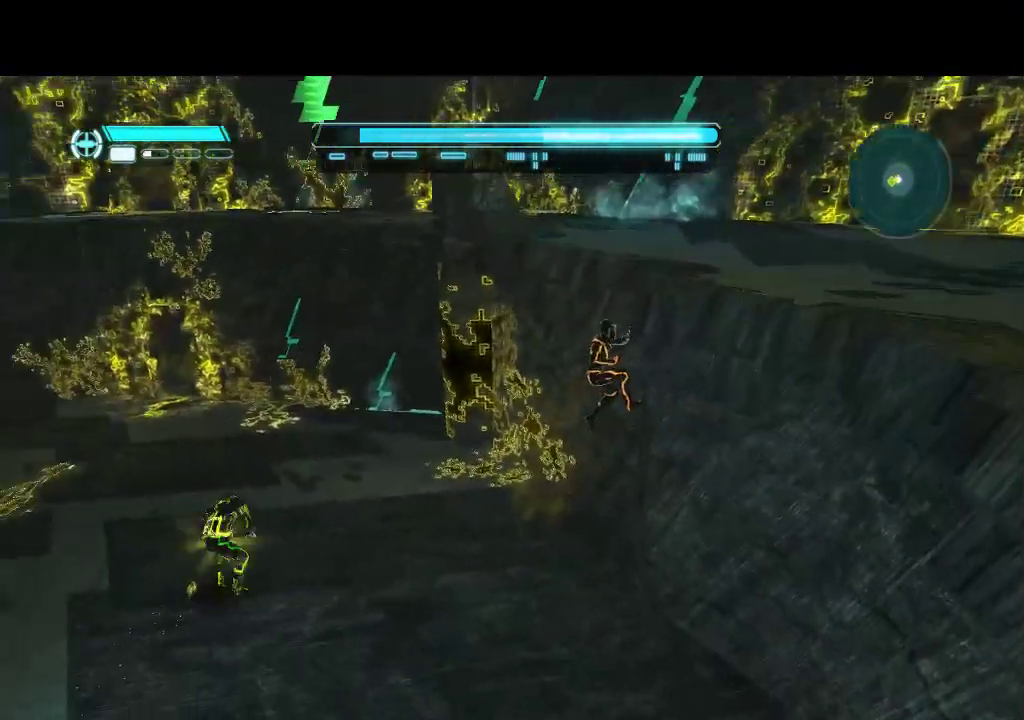
{"buttons": ["L1", "DPAD_UP"], "events": []}
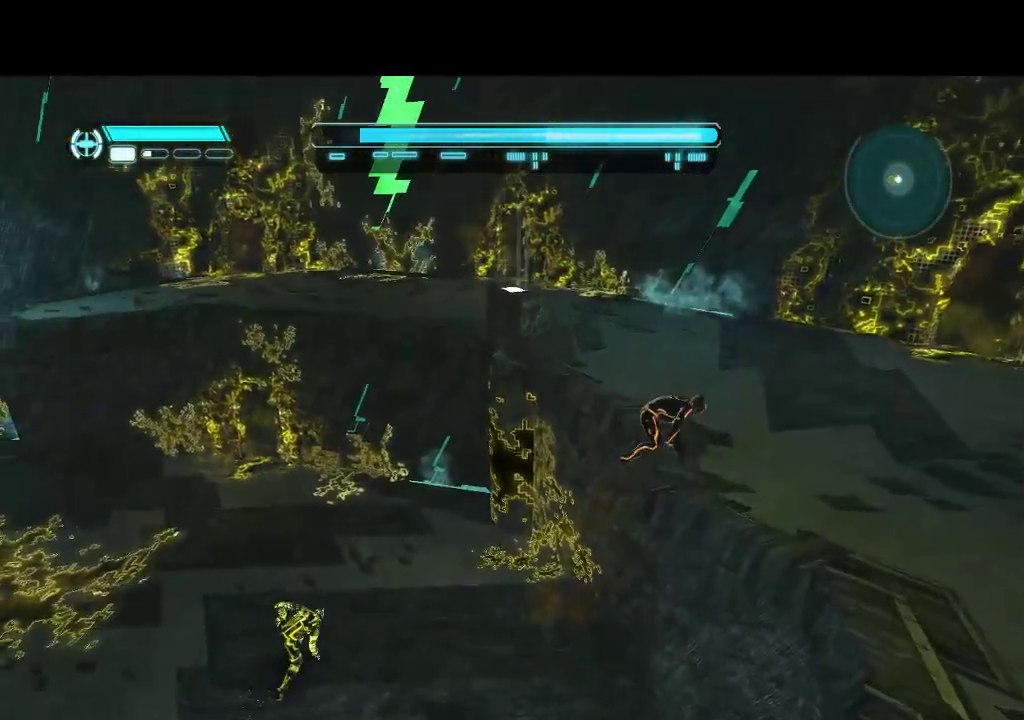
{"buttons": [], "events": [[100, "DPAD_UP", "up"], [100, "L1", "up"]]}
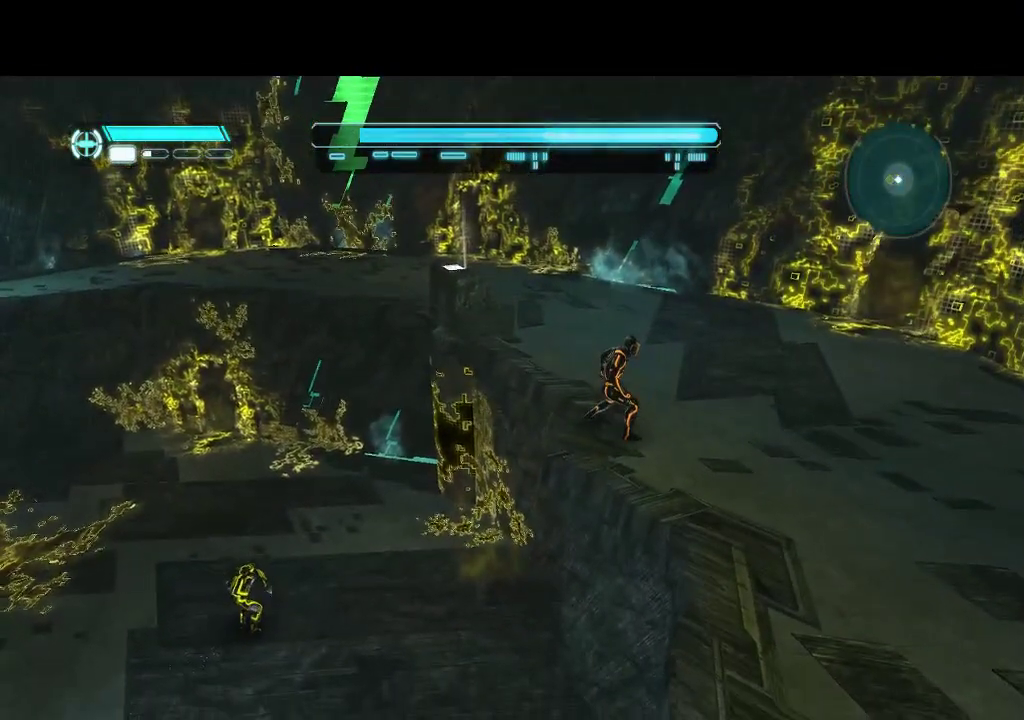
{"buttons": [], "events": [[133, "DPAD_LEFT", "down"], [200, "DPAD_LEFT", "up"]]}
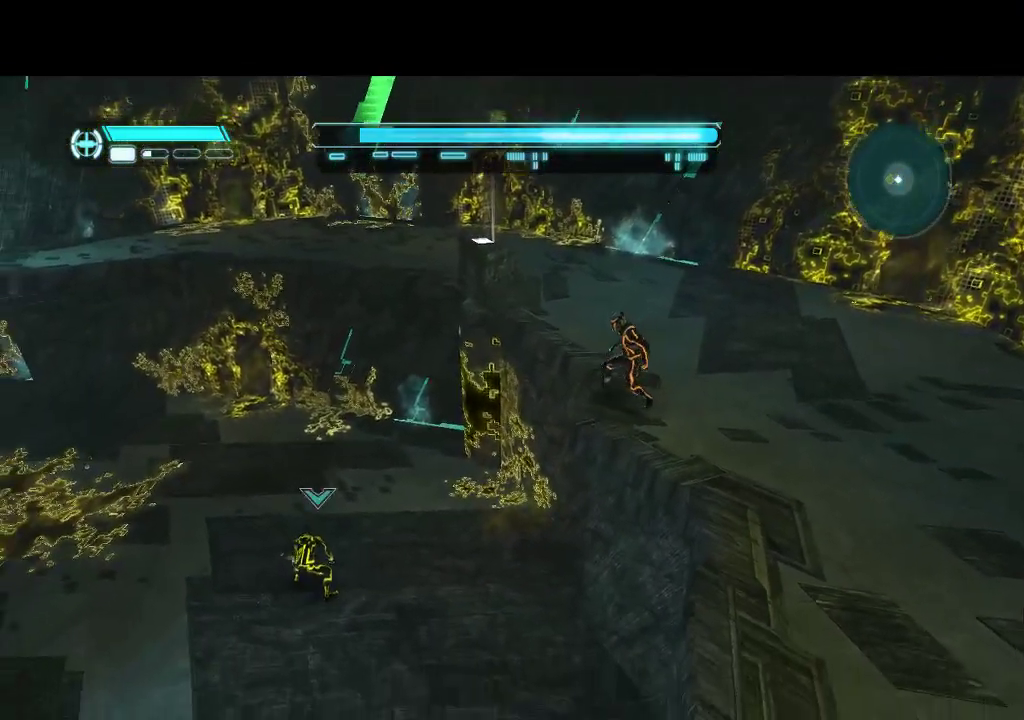
{"buttons": [], "events": []}
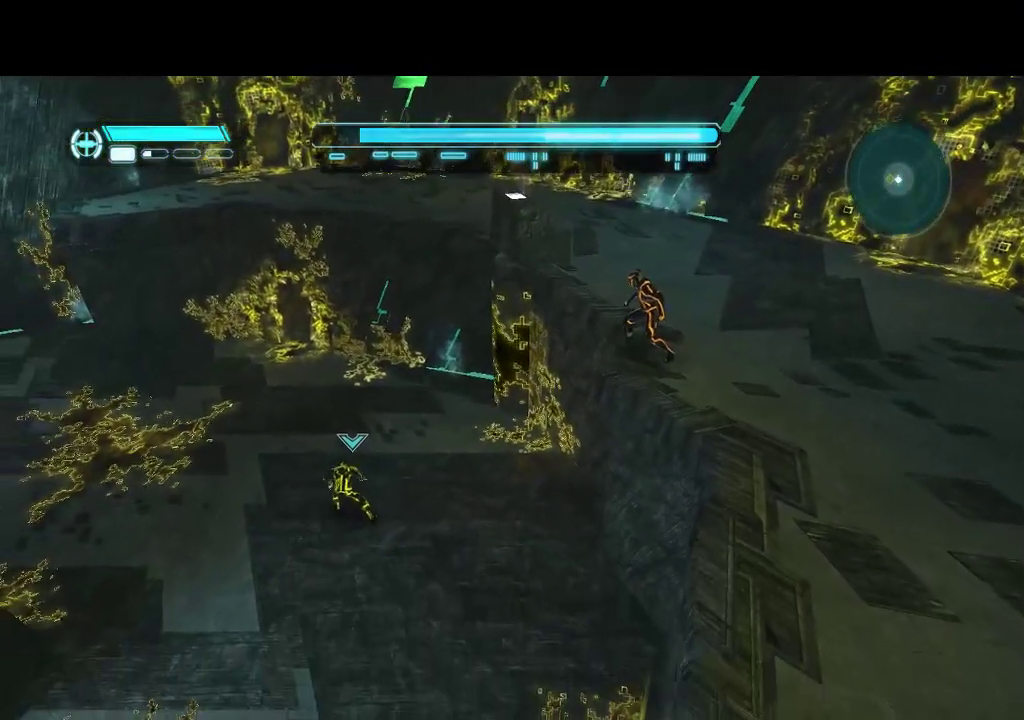
{"buttons": [], "events": []}
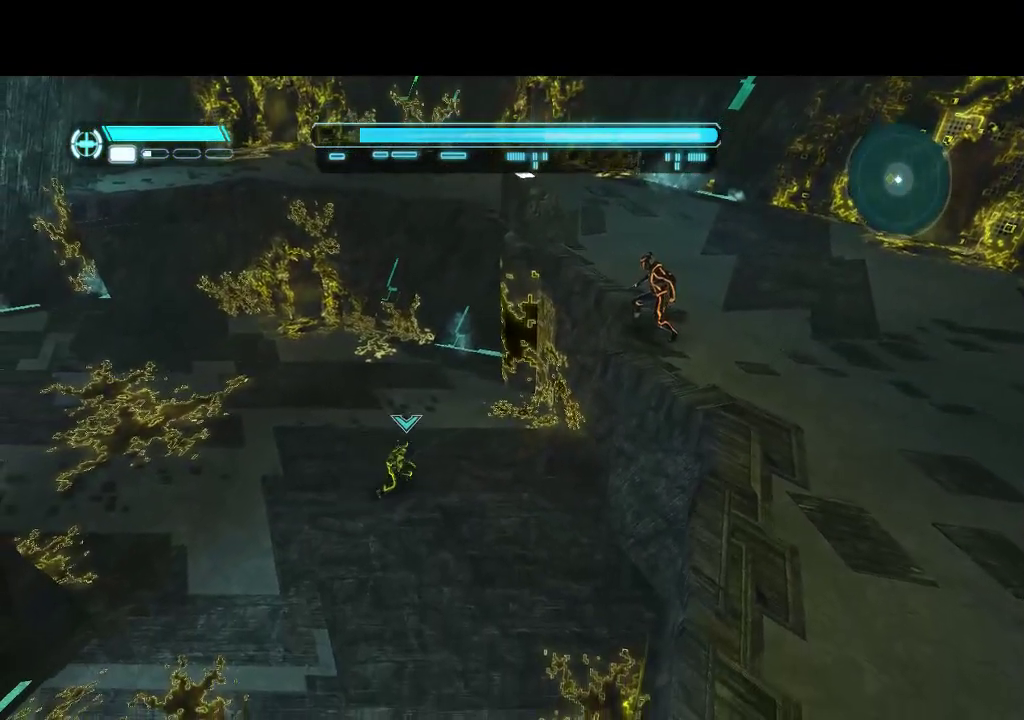
{"buttons": [], "events": []}
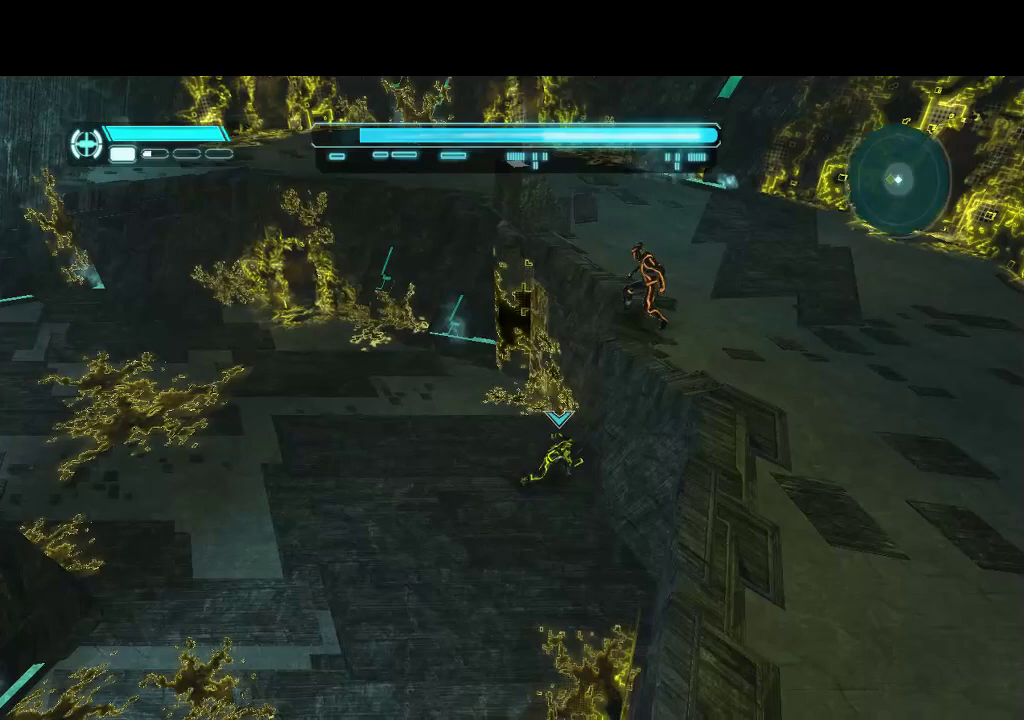
{"buttons": ["DPAD_RIGHT"], "events": [[450, "DPAD_RIGHT", "down"]]}
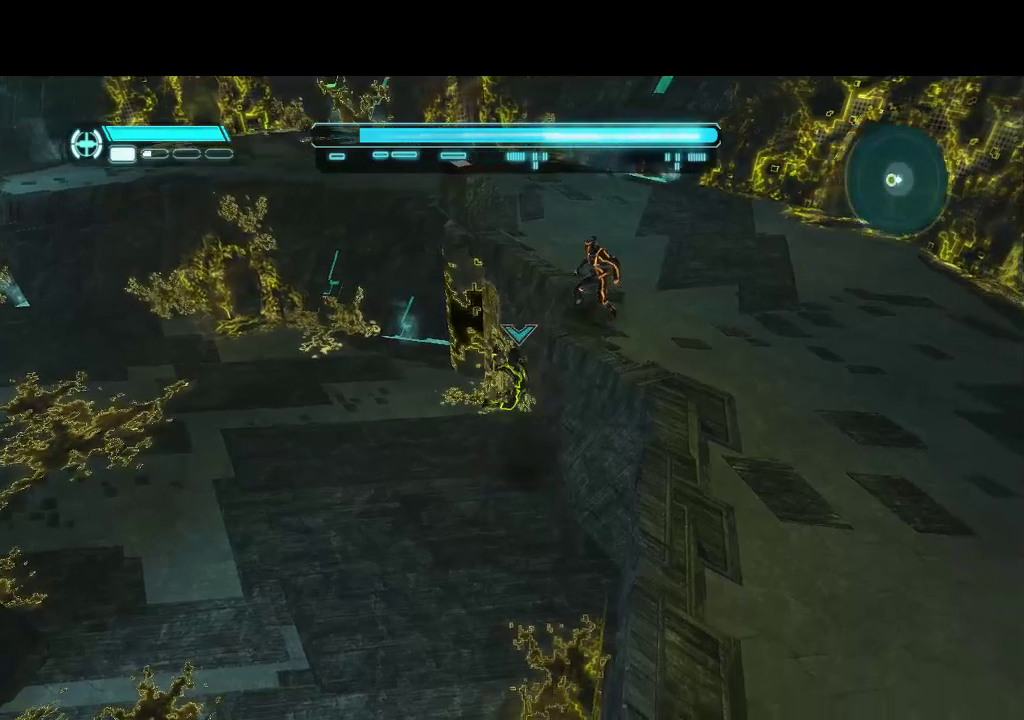
{"buttons": [], "events": [[433, "DPAD_RIGHT", "up"], [450, "DPAD_UP", "down"], [500, "DPAD_UP", "up"]]}
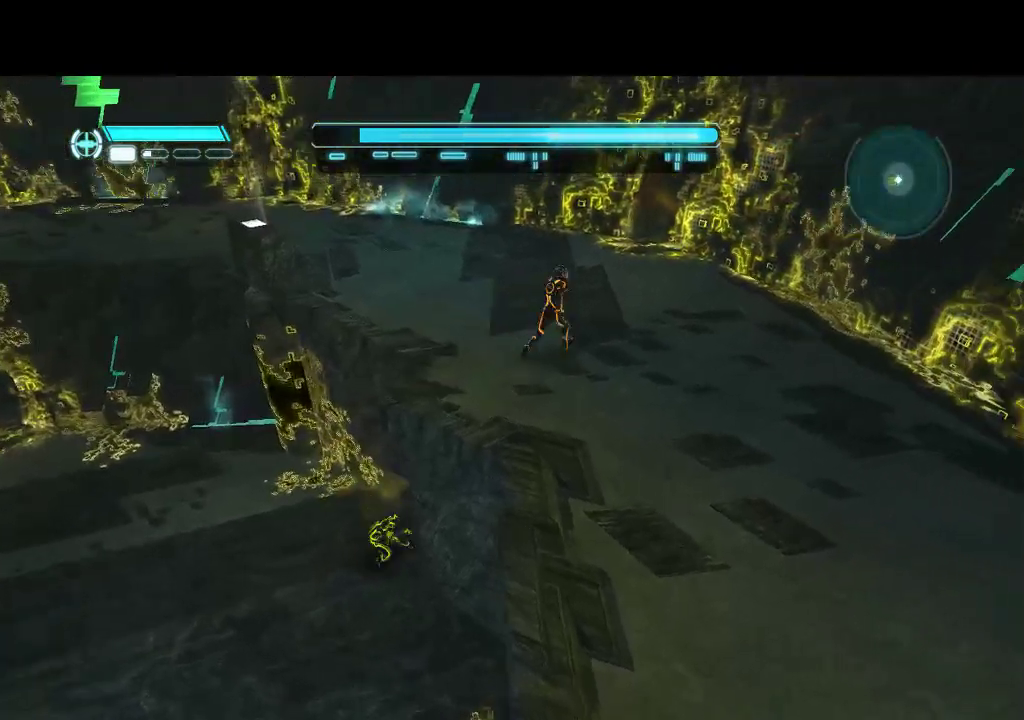
{"buttons": [], "events": []}
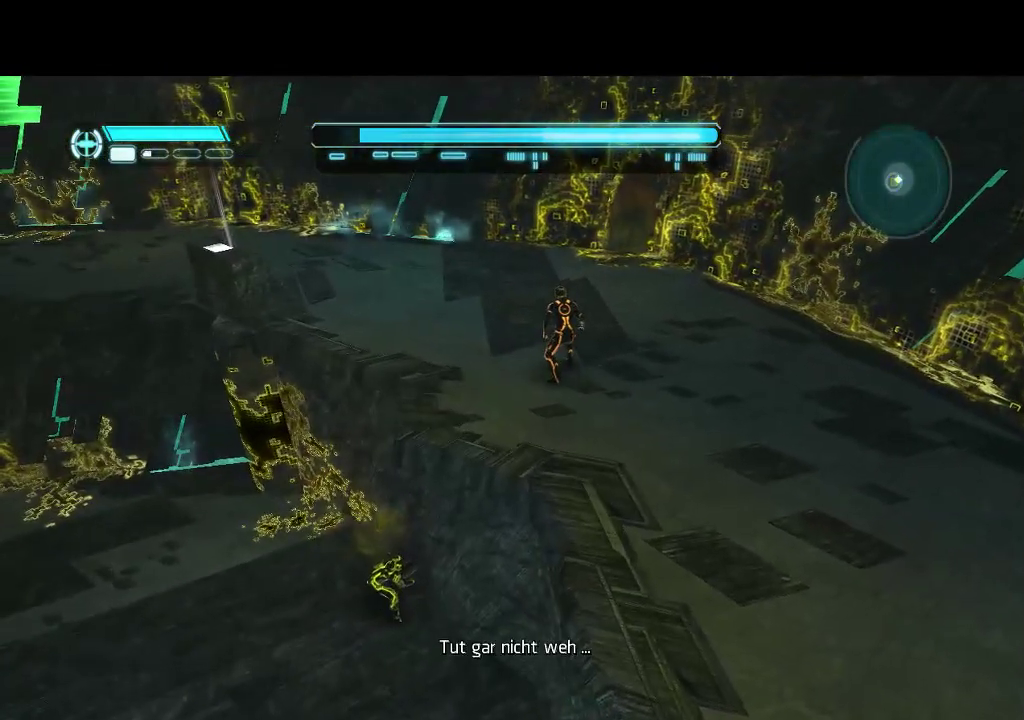
{"buttons": ["DPAD_DOWN", "DPAD_LEFT"], "events": [[267, "DPAD_LEFT", "down"], [317, "DPAD_DOWN", "down"]]}
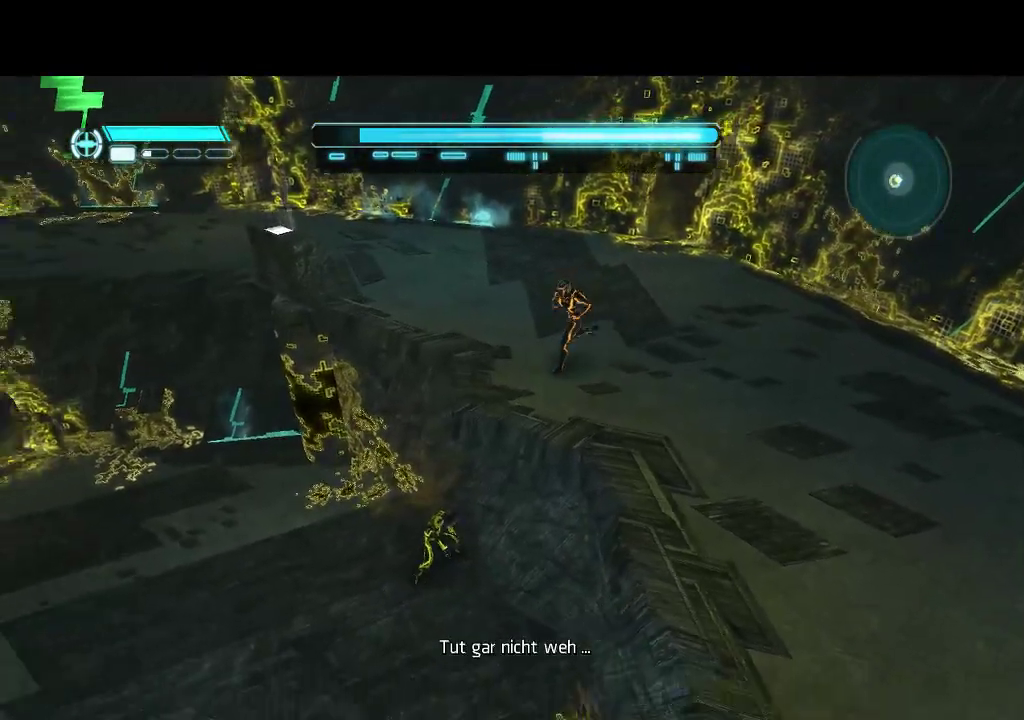
{"buttons": [], "events": [[117, "DPAD_DOWN", "up"], [150, "DPAD_LEFT", "up"]]}